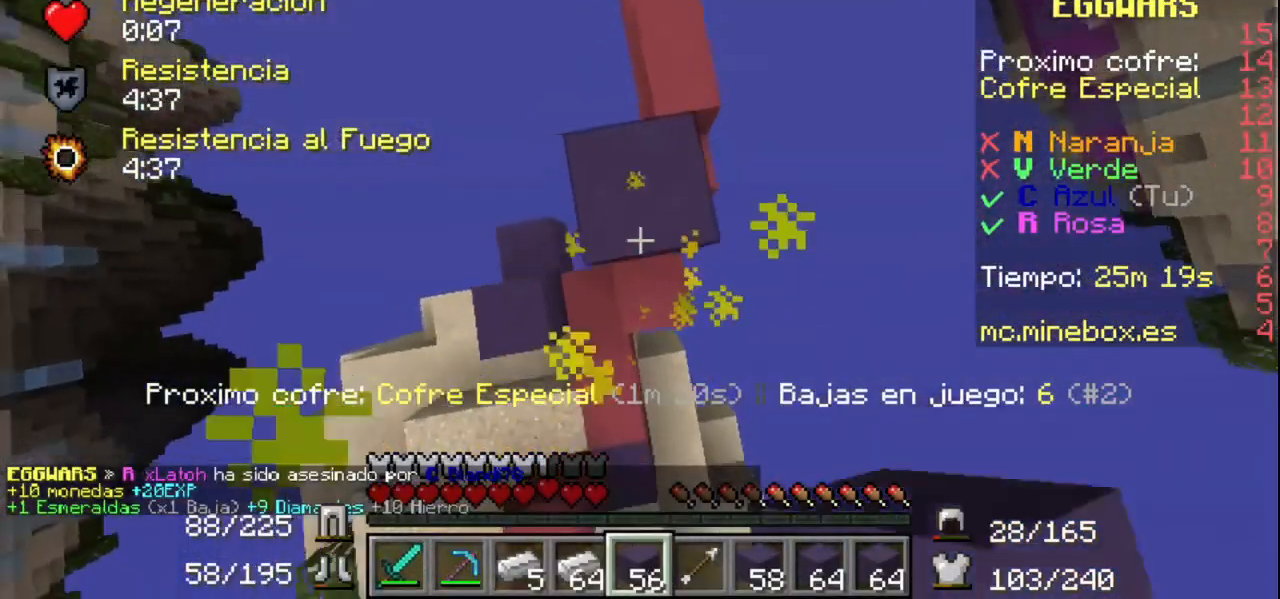
Gameplay with keyboard and mouse; each line is a JSON object with the keys and mouse buttons held at the frame after it. "events" lists presses ("down") and releases ("up") of "mouse_left" and "mouse_right" between this image and that frame as [ms after this image, input, new state], when the widget could be followed in between. "mouse_left", "mouse_right" = the "left", "right" buttons of the "mouse" list. No other keys are recorded. Fast repeated clicks can show as one long hold. Mouse movement is not recorded.
{"keys": [], "mouse": ["right"], "events": [[100, "mouse_right", "up"], [200, "mouse_right", "down"], [400, "mouse_right", "up"], [500, "mouse_right", "down"]]}
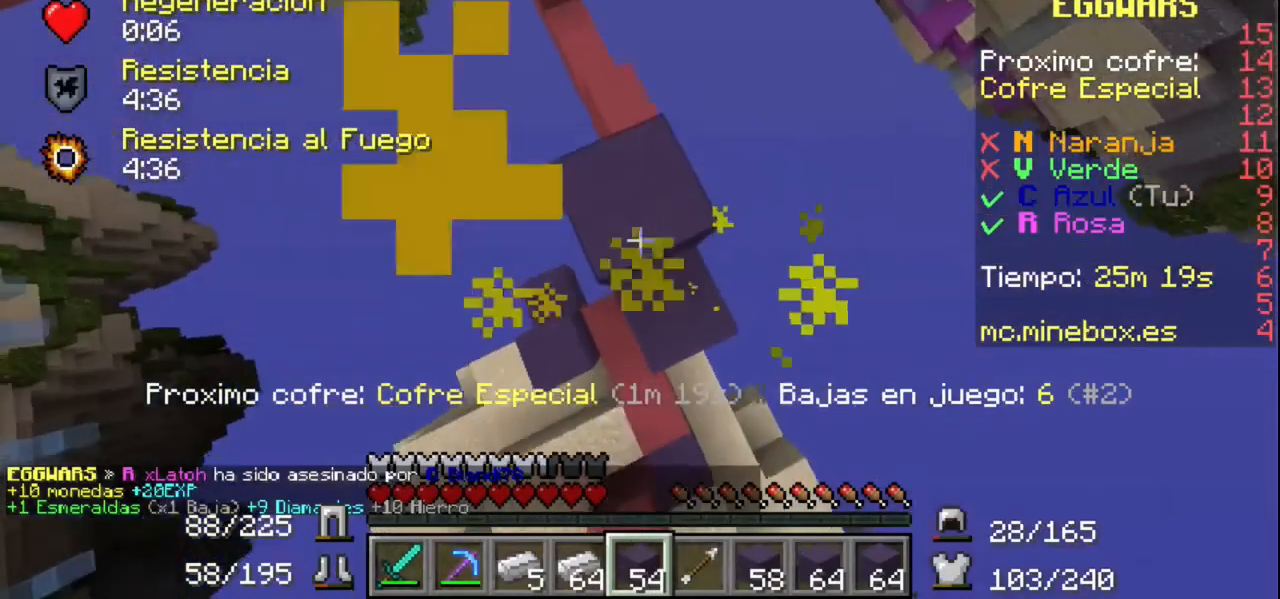
{"keys": [], "mouse": ["right"], "events": [[100, "mouse_right", "up"], [167, "mouse_right", "down"], [200, "mouse_left", "down"], [300, "mouse_right", "up"], [400, "mouse_left", "up"], [500, "mouse_right", "down"]]}
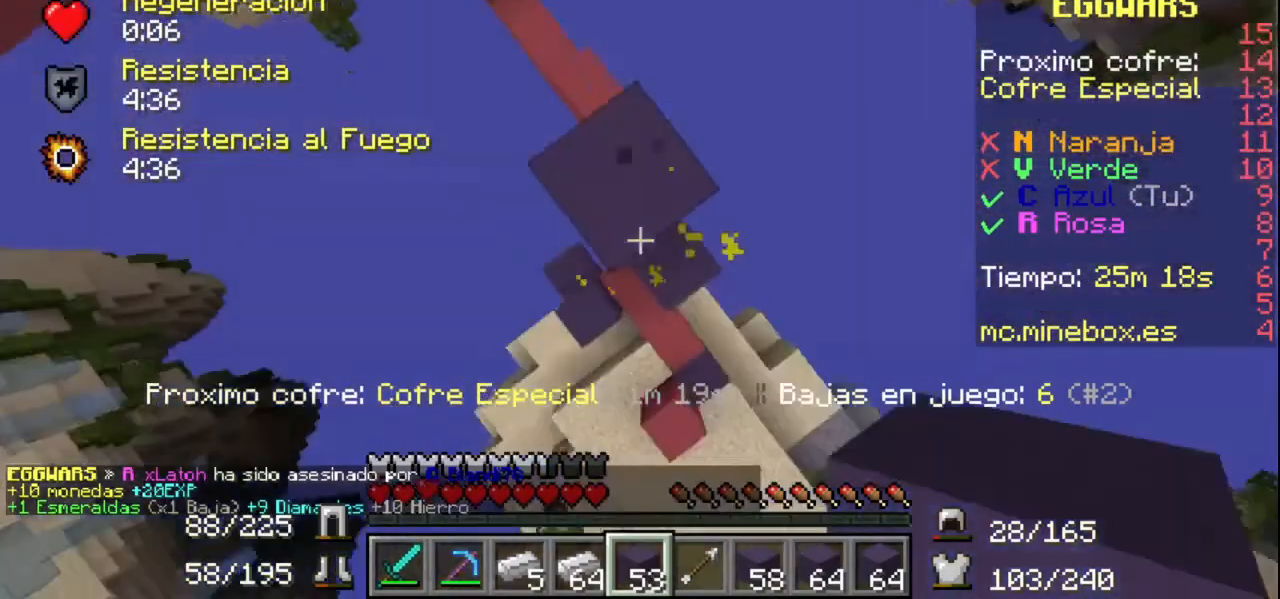
{"keys": [], "mouse": ["right"], "events": [[100, "mouse_right", "up"], [167, "mouse_right", "down"], [267, "mouse_right", "up"], [300, "mouse_right", "down"], [467, "mouse_right", "up"], [500, "mouse_right", "down"]]}
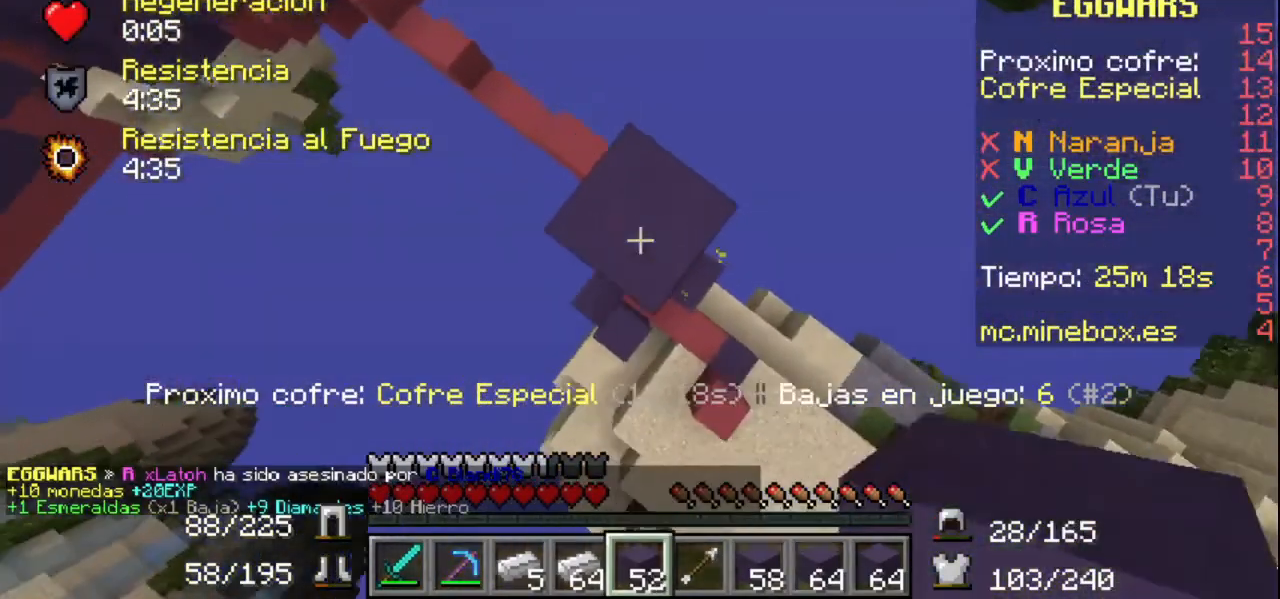
{"keys": [], "mouse": ["left"], "events": [[100, "mouse_right", "up"], [167, "mouse_left", "down"], [200, "mouse_right", "down"], [267, "mouse_left", "up"], [300, "mouse_left", "down"], [300, "mouse_right", "up"], [367, "mouse_right", "down"], [400, "mouse_left", "up"], [467, "mouse_left", "down"], [467, "mouse_right", "up"]]}
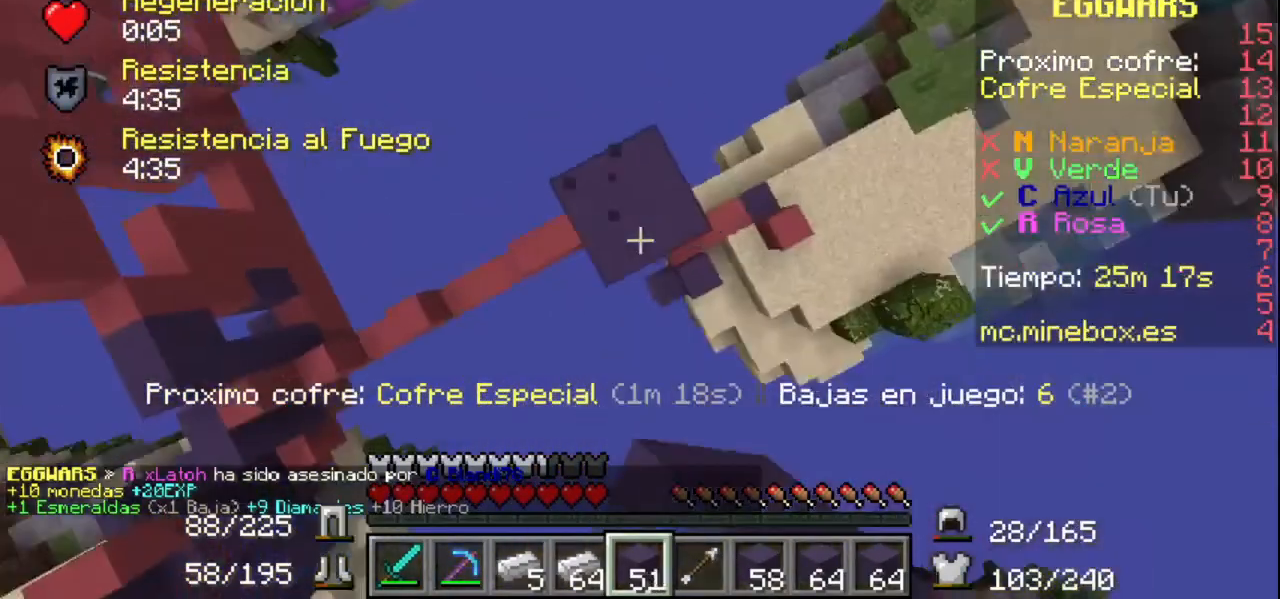
{"keys": [], "mouse": [], "events": [[67, "mouse_right", "down"], [100, "mouse_left", "up"], [167, "mouse_left", "down"], [167, "mouse_right", "up"], [200, "mouse_right", "down"], [300, "mouse_left", "up"], [367, "mouse_left", "down"], [367, "mouse_right", "up"], [500, "mouse_left", "up"]]}
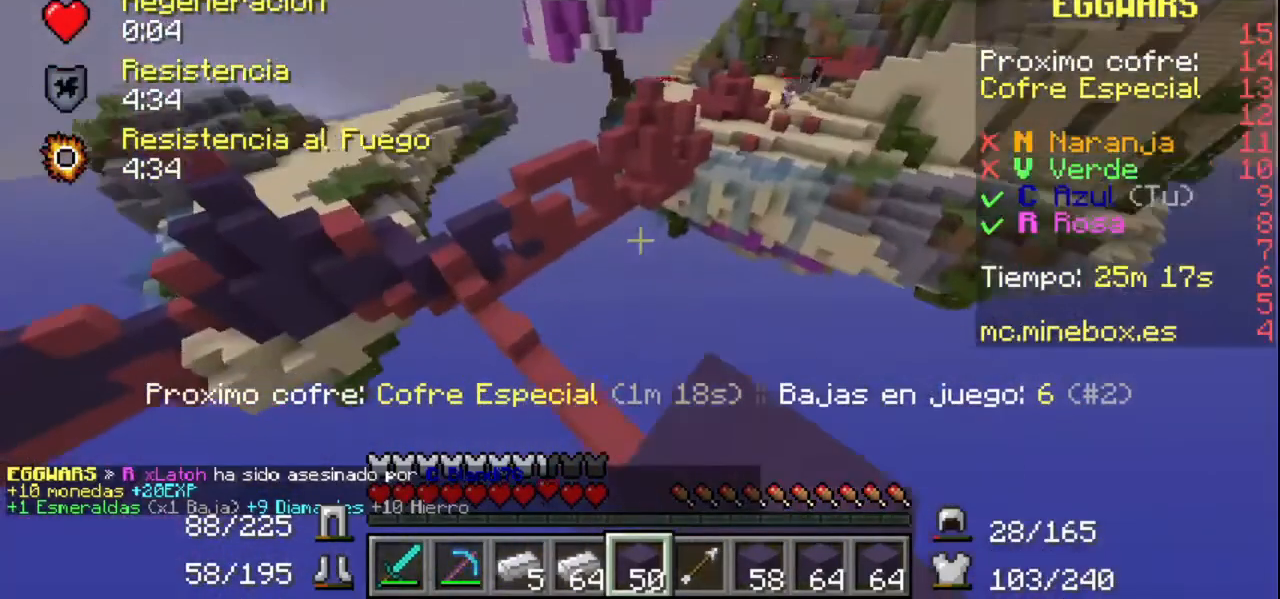
{"keys": [], "mouse": [], "events": []}
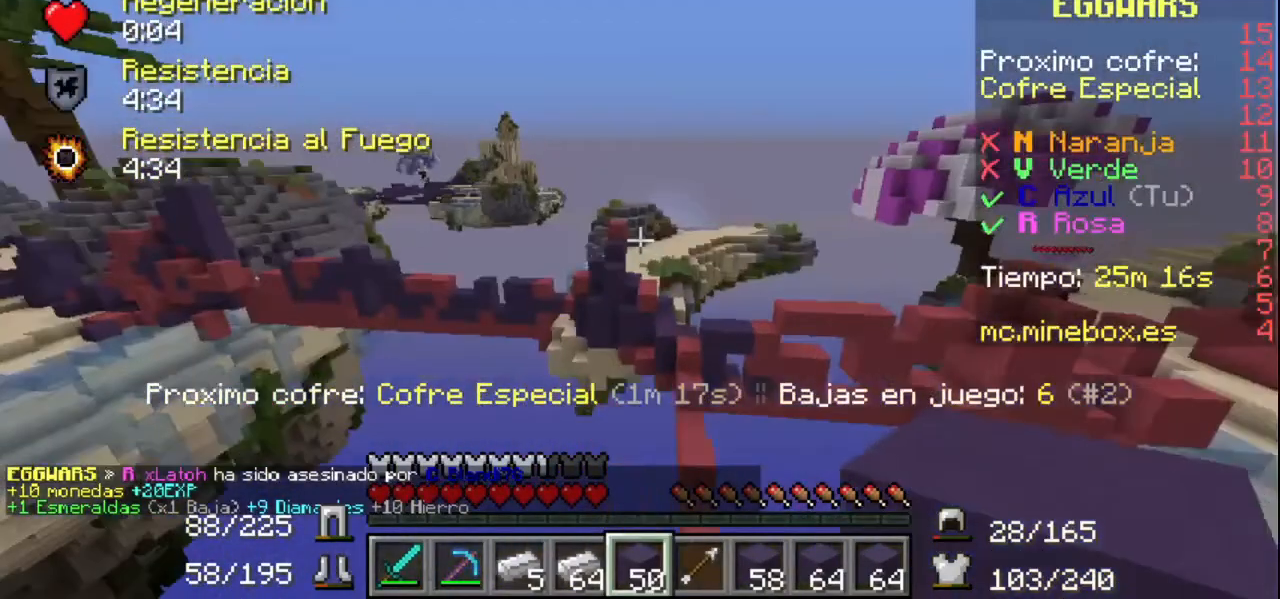
{"keys": [], "mouse": [], "events": []}
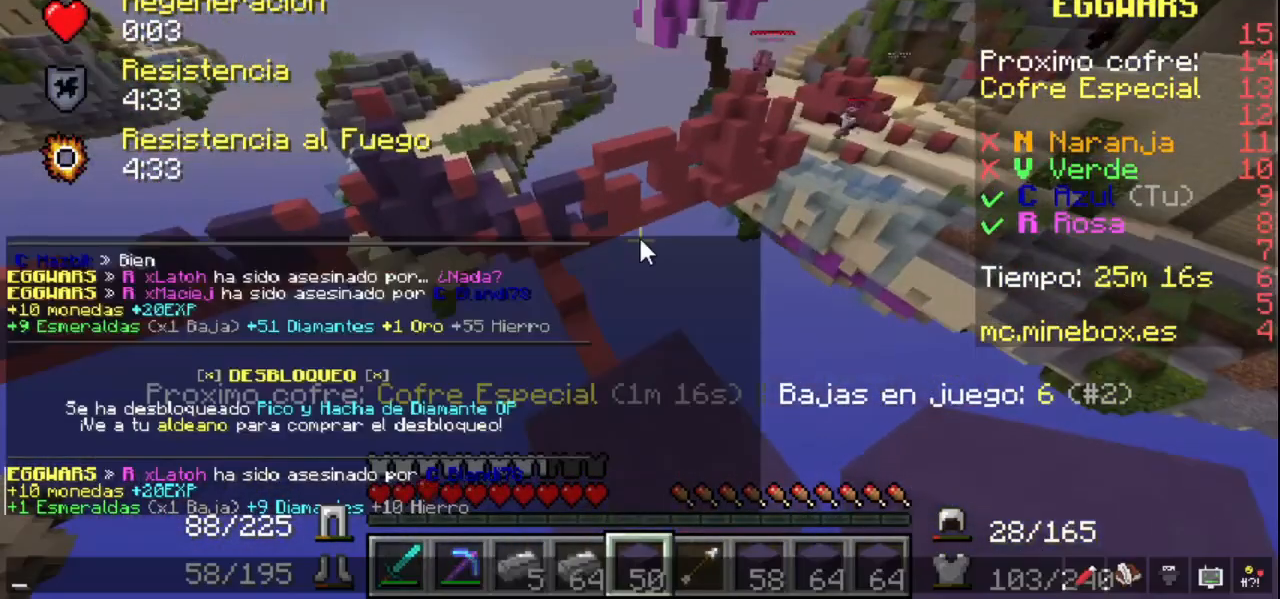
{"keys": [], "mouse": [], "events": []}
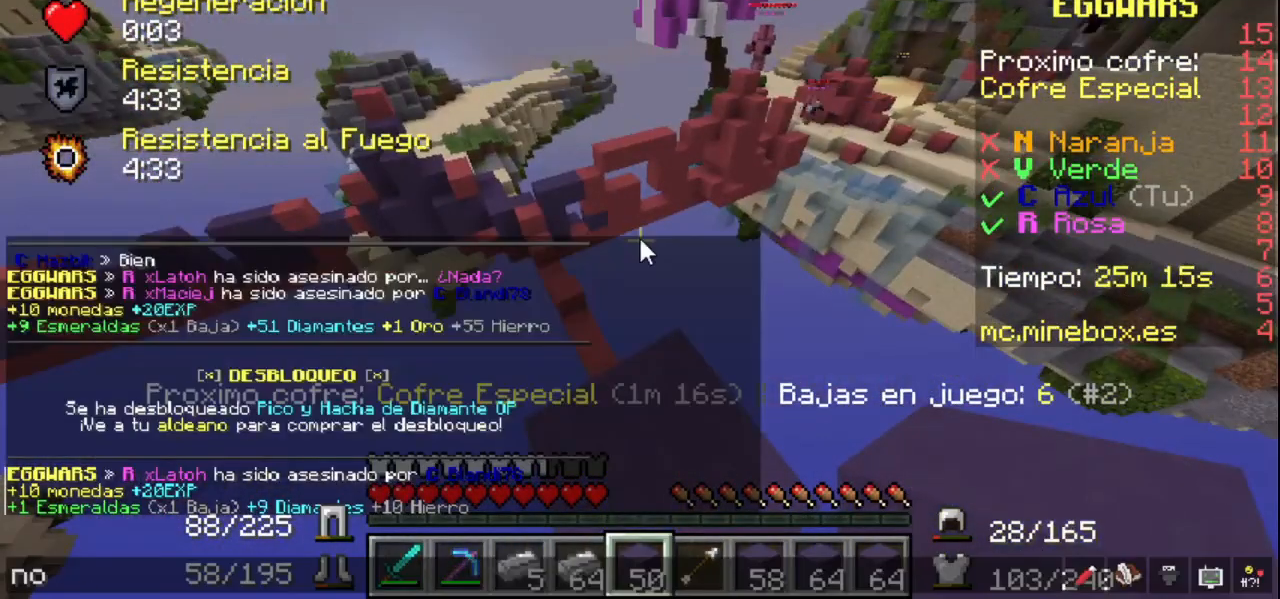
{"keys": [], "mouse": [], "events": []}
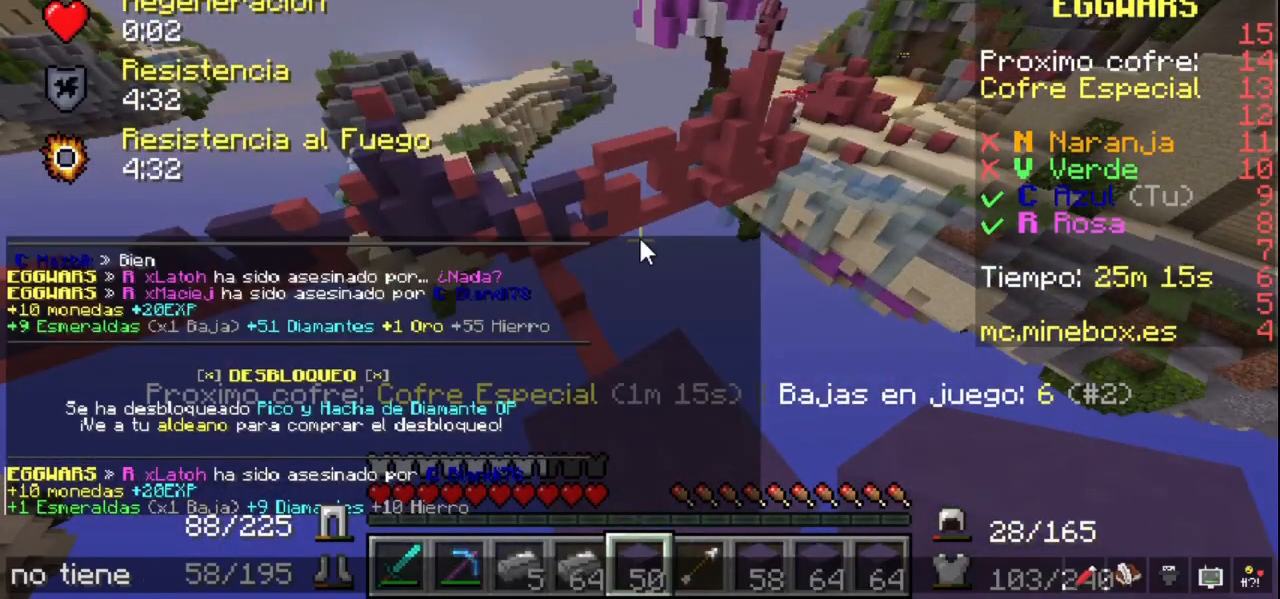
{"keys": [], "mouse": [], "events": []}
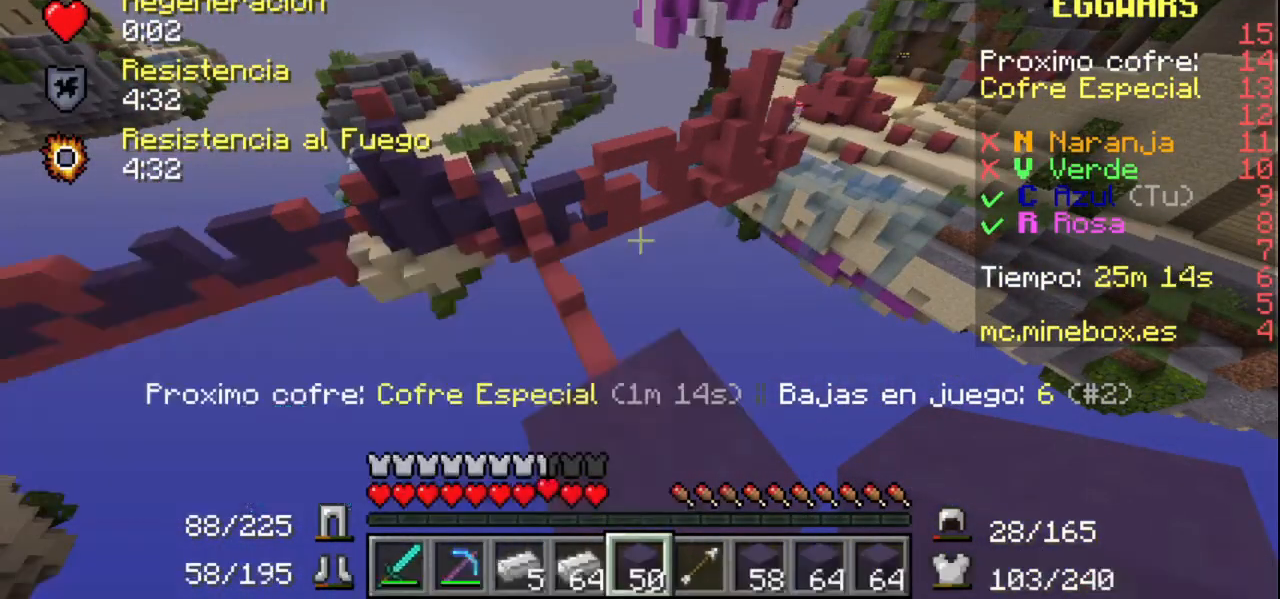
{"keys": [], "mouse": [], "events": []}
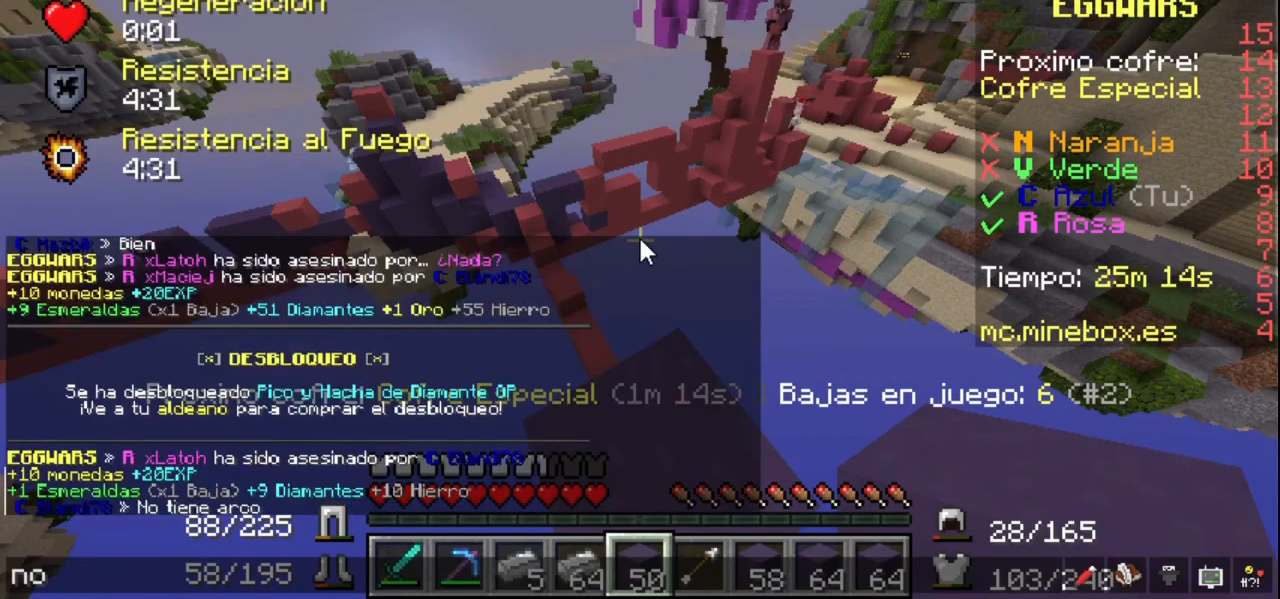
{"keys": [], "mouse": [], "events": []}
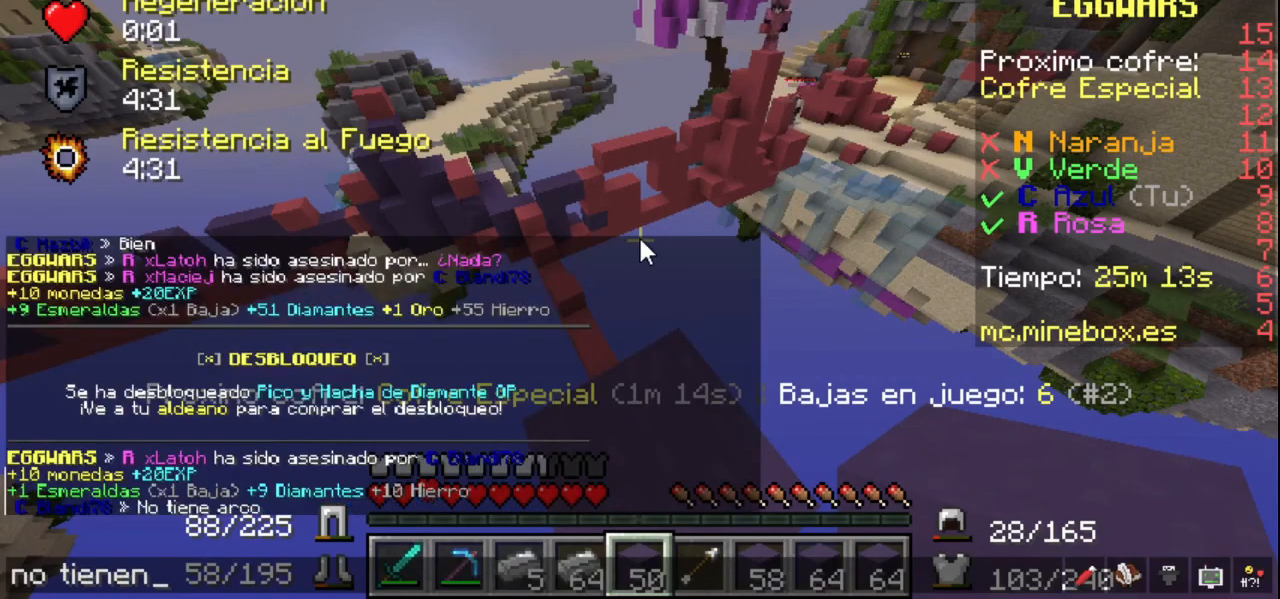
{"keys": [], "mouse": [], "events": []}
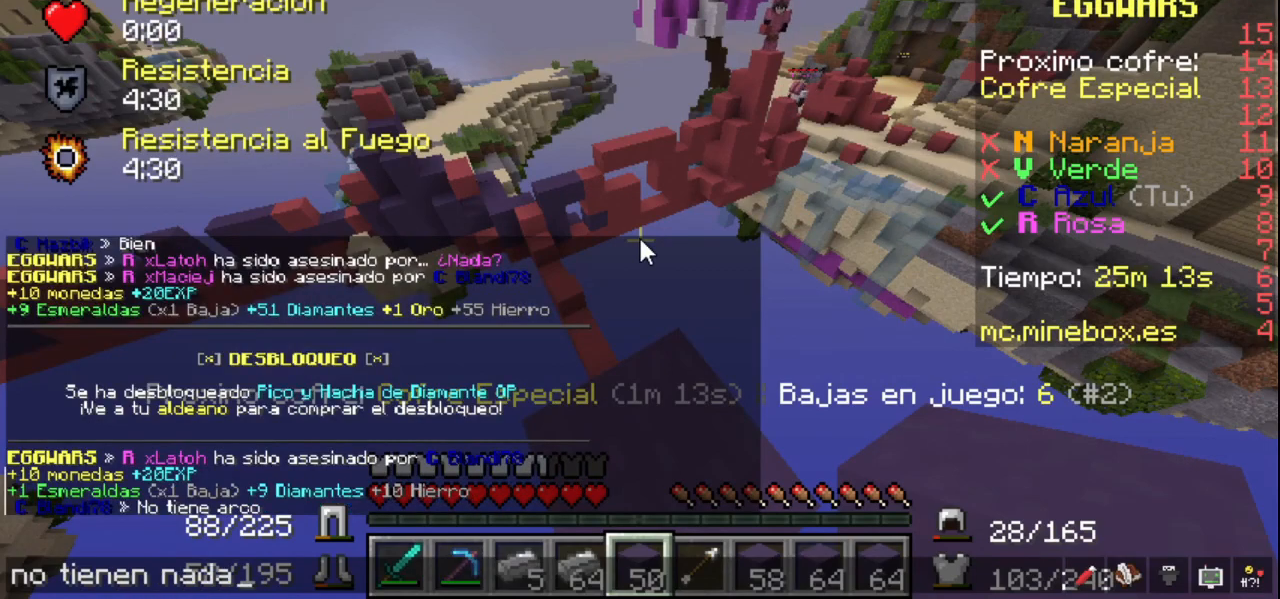
{"keys": [], "mouse": [], "events": []}
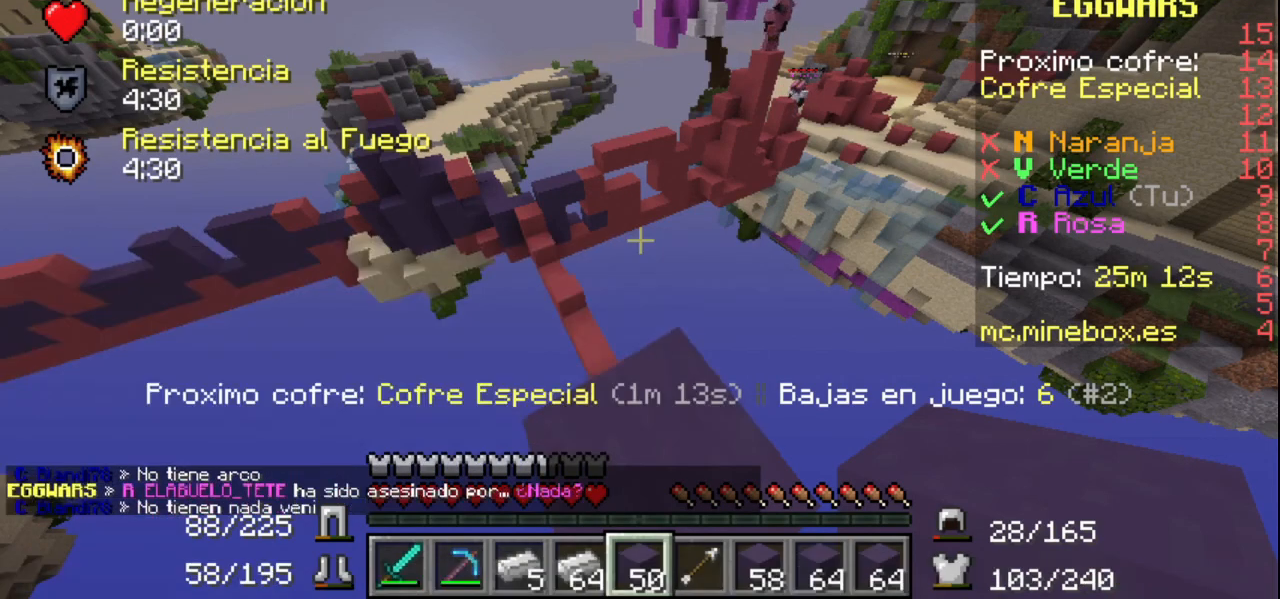
{"keys": [], "mouse": [], "events": []}
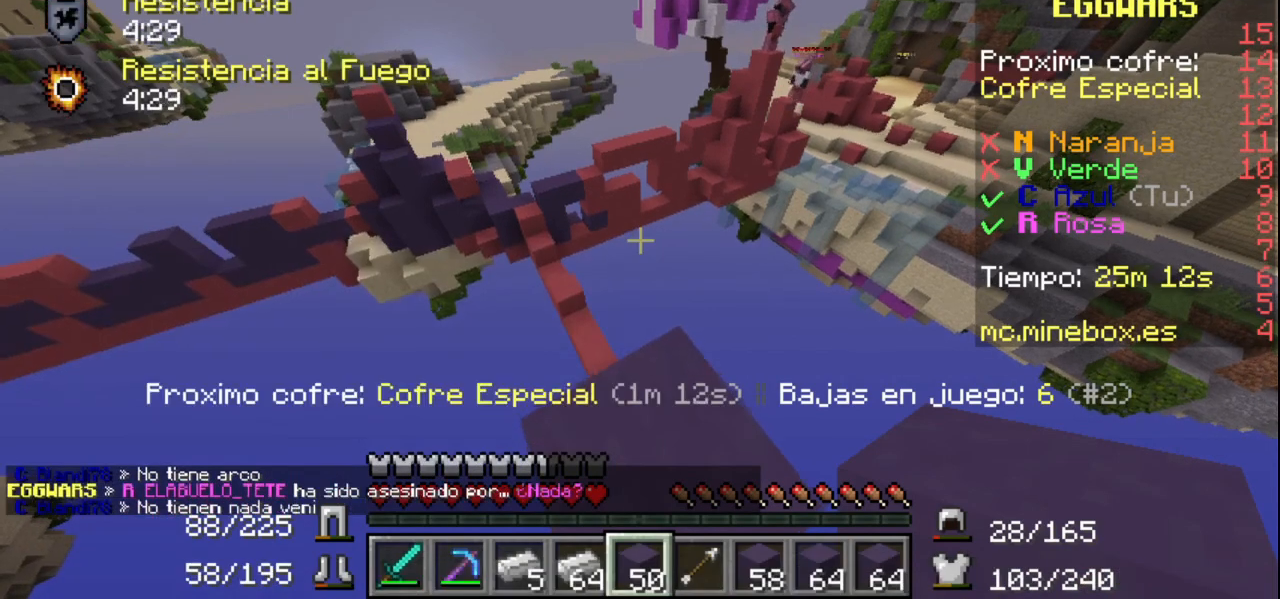
{"keys": [], "mouse": ["right"], "events": [[367, "mouse_right", "down"], [467, "mouse_right", "up"], [500, "mouse_right", "down"]]}
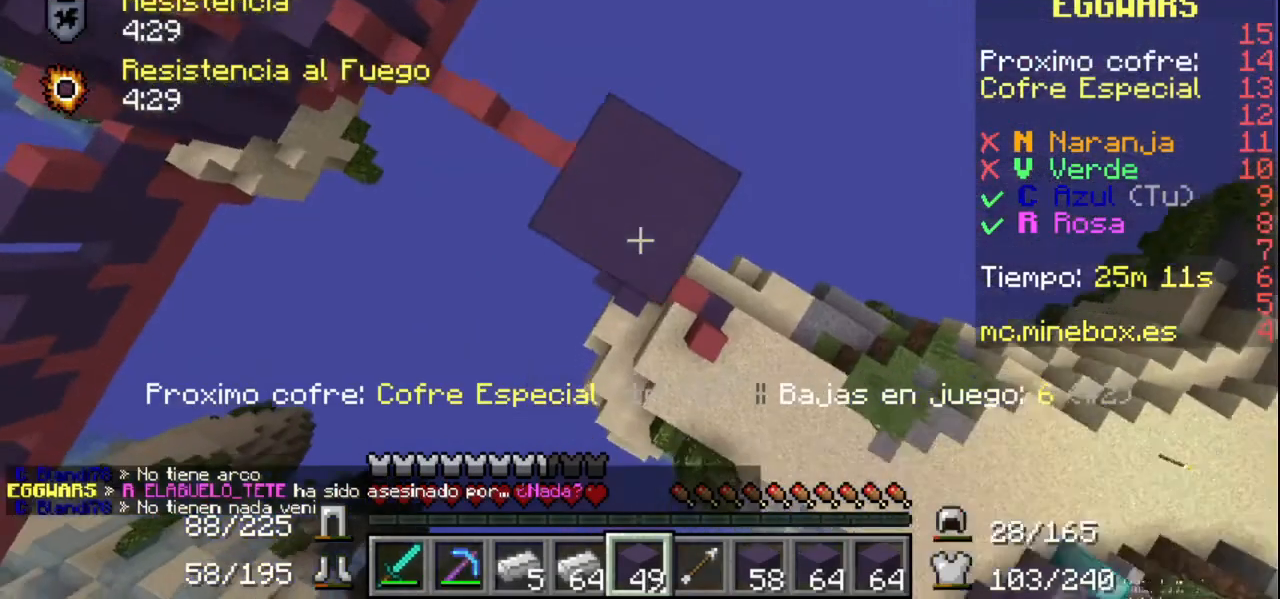
{"keys": [], "mouse": ["right"], "events": [[100, "mouse_right", "up"], [200, "mouse_right", "down"], [300, "mouse_right", "up"], [367, "mouse_right", "down"], [467, "mouse_right", "up"], [500, "mouse_right", "down"]]}
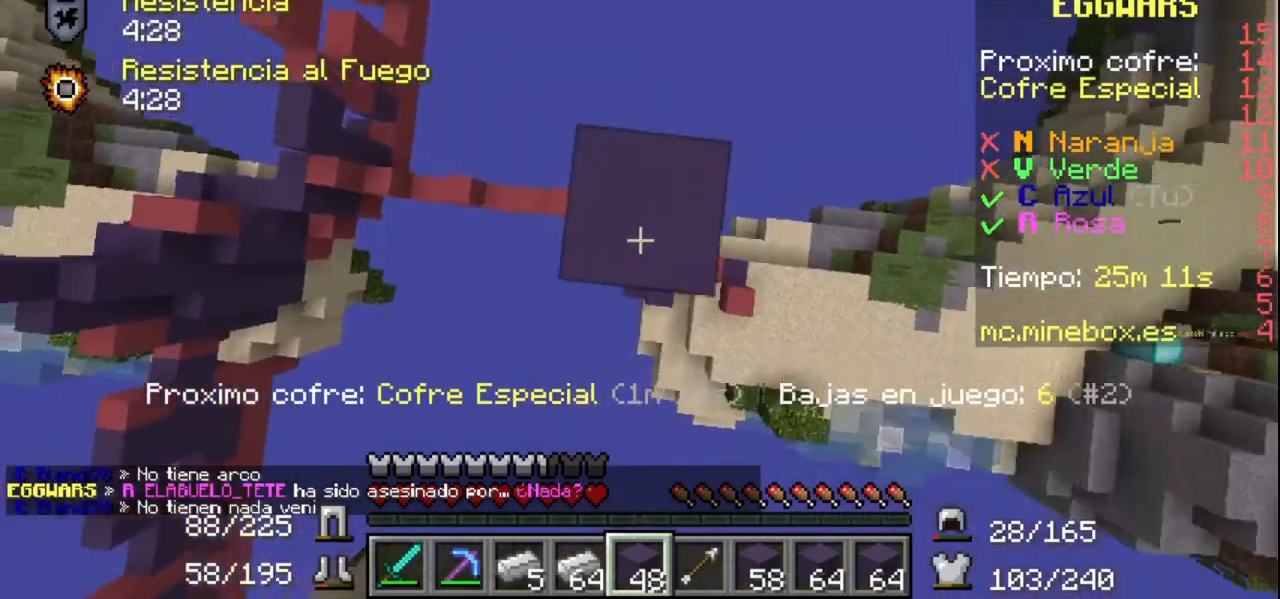
{"keys": [], "mouse": ["right"], "events": [[100, "mouse_left", "down"], [100, "mouse_right", "up"], [200, "mouse_left", "up"], [200, "mouse_right", "down"], [300, "mouse_right", "up"], [367, "mouse_right", "down"]]}
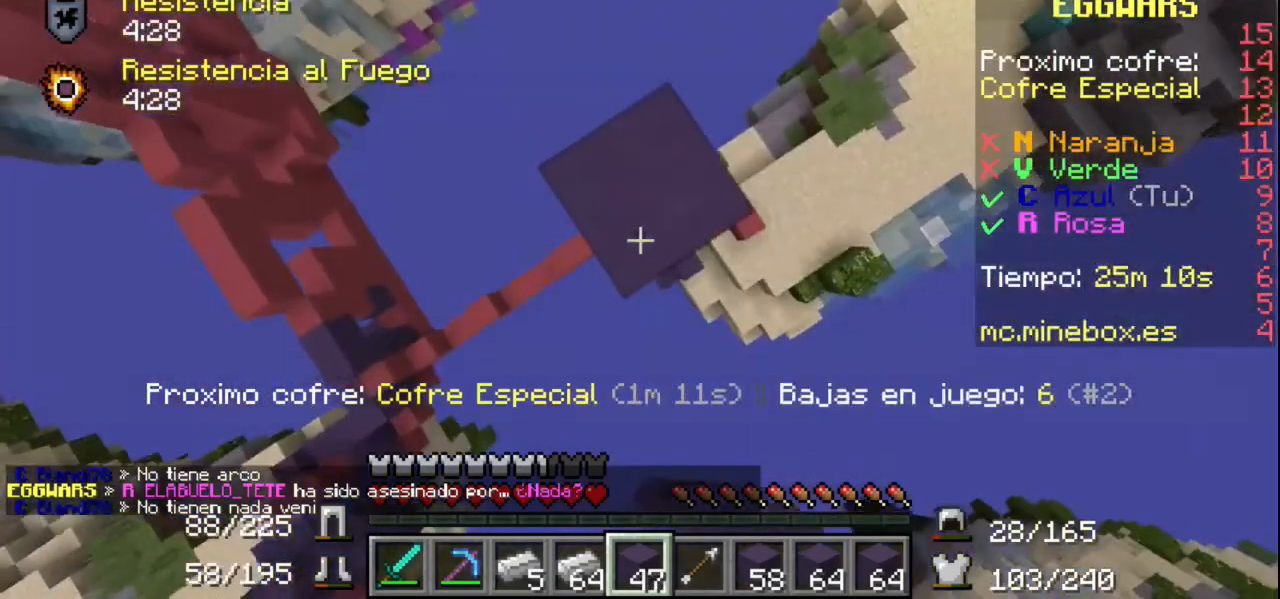
{"keys": [], "mouse": ["right"], "events": [[100, "mouse_right", "up"], [200, "mouse_right", "down"], [467, "mouse_right", "up"], [500, "mouse_right", "down"]]}
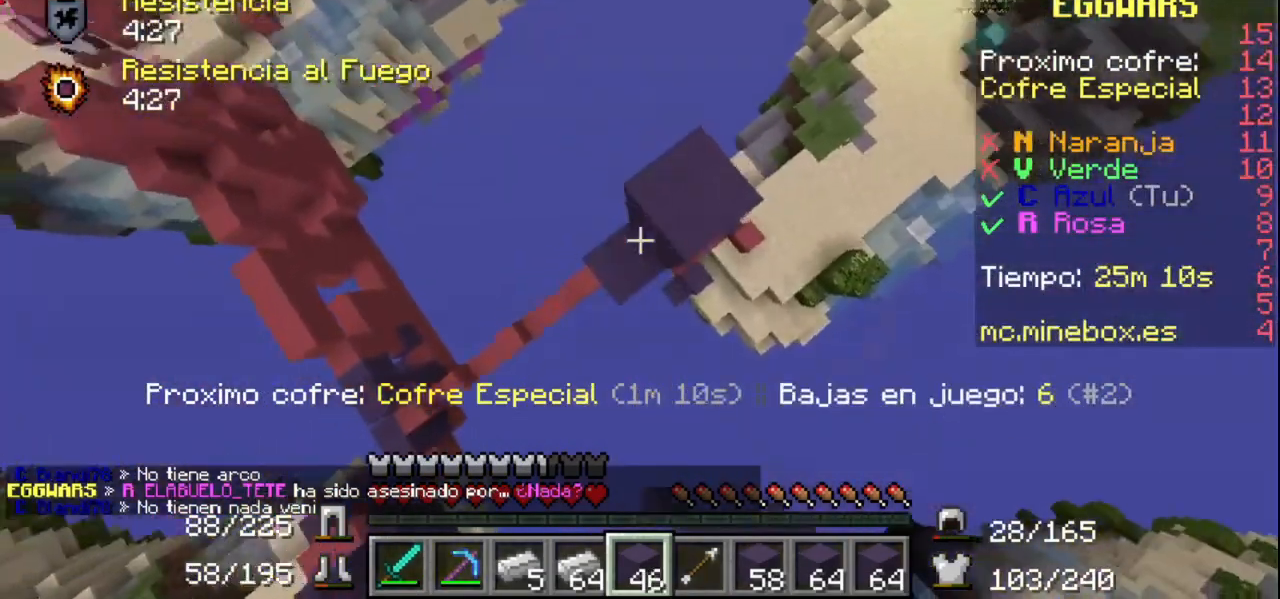
{"keys": [], "mouse": [], "events": [[200, "mouse_right", "up"], [267, "mouse_right", "down"], [367, "mouse_left", "down"], [367, "mouse_right", "up"], [500, "mouse_left", "up"]]}
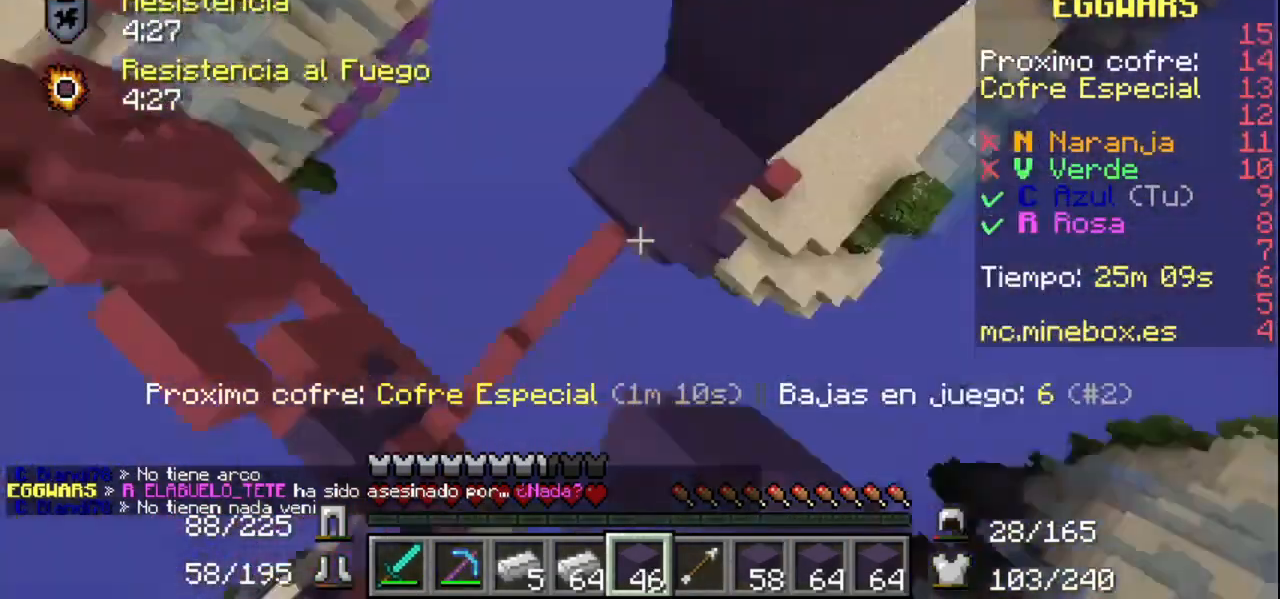
{"keys": [], "mouse": [], "events": [[67, "mouse_right", "down"], [367, "mouse_right", "up"], [400, "mouse_right", "down"], [500, "mouse_right", "up"]]}
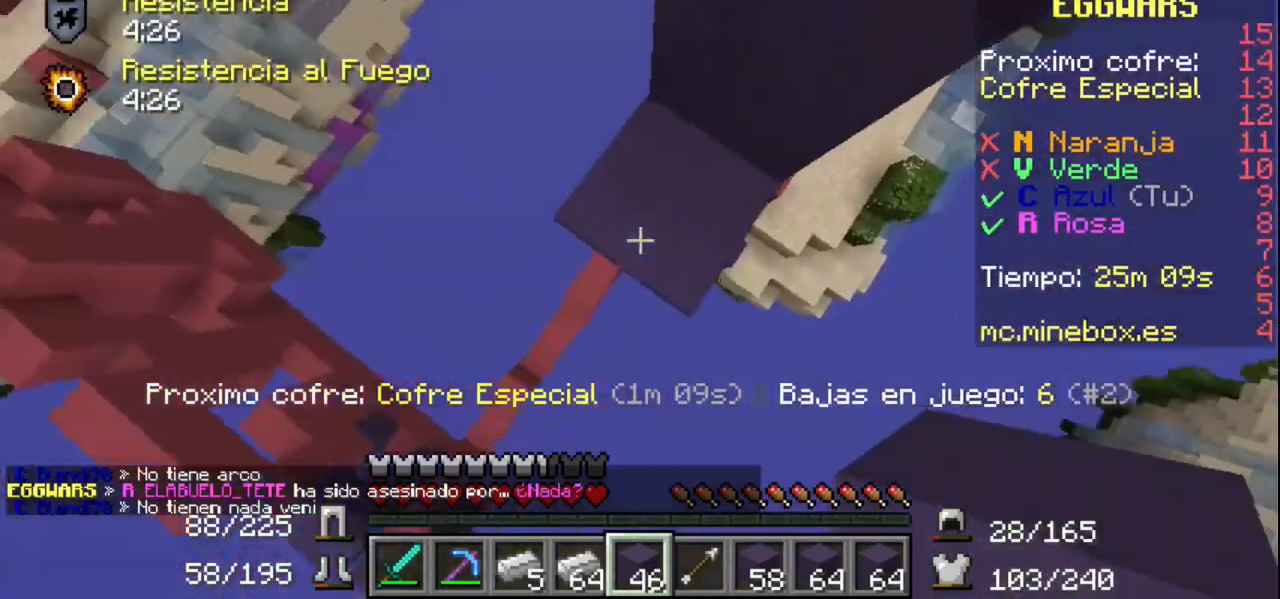
{"keys": [], "mouse": [], "events": [[100, "mouse_left", "down"], [200, "mouse_left", "up"], [267, "mouse_left", "down"], [267, "mouse_right", "down"], [400, "mouse_left", "up"], [400, "mouse_right", "up"]]}